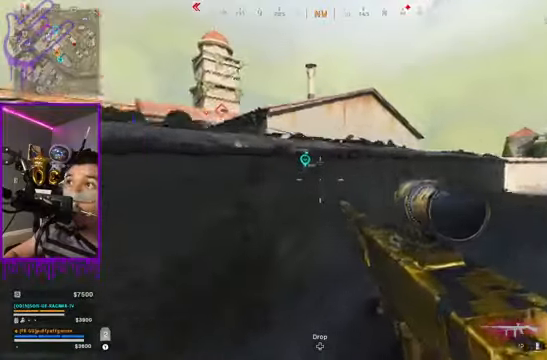
Gameplay with a controller (Xbox layout); each line is a JSON object with the inputs held at the frame after it. "events" lists button and stick changes between this image and that frame as [ms after this image, input, new state], when the widget could be followed in between. Not read: L3 R3.
{"buttons": [], "left_stick": "up", "right_stick": "center", "events": [[66, "right_stick", "center"]]}
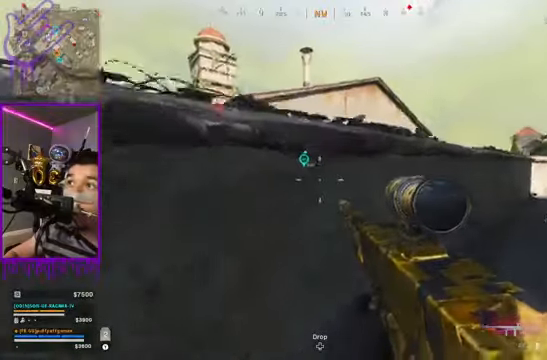
{"buttons": [], "left_stick": "up", "right_stick": "center", "events": [[167, "right_stick", "down"], [267, "right_stick", "center"]]}
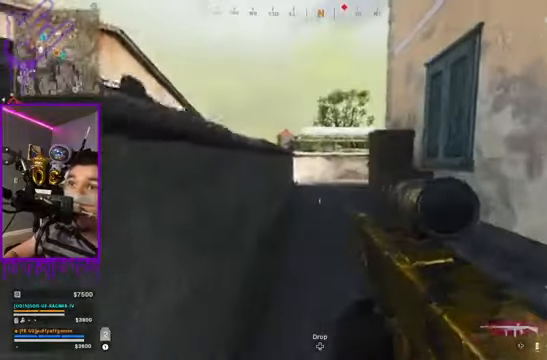
{"buttons": [], "left_stick": "up", "right_stick": "center", "events": []}
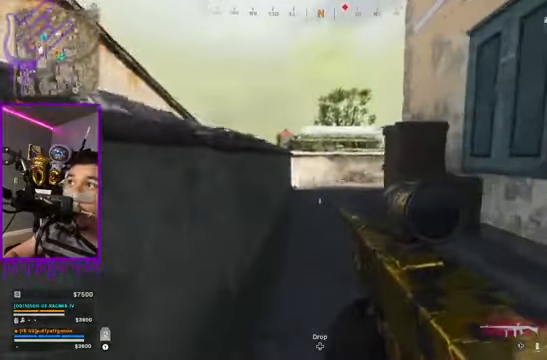
{"buttons": [], "left_stick": "up", "right_stick": "center", "events": [[67, "right_stick", "right"], [367, "right_stick", "center"]]}
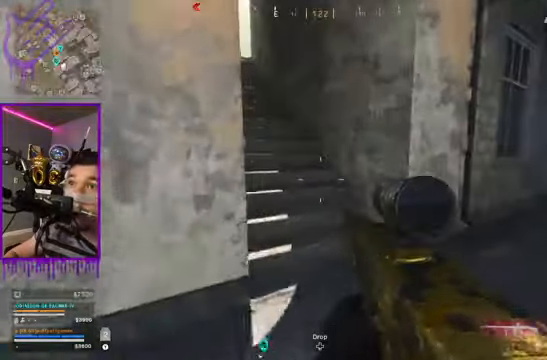
{"buttons": [], "left_stick": "up", "right_stick": "center", "events": []}
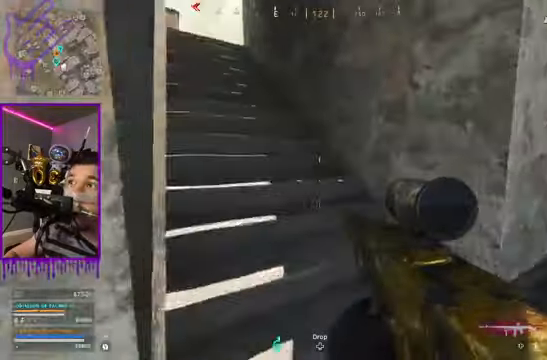
{"buttons": [], "left_stick": "down", "right_stick": "right", "events": [[167, "right_stick", "right"], [300, "right_stick", "center"], [367, "left_stick", "down"], [501, "right_stick", "right"]]}
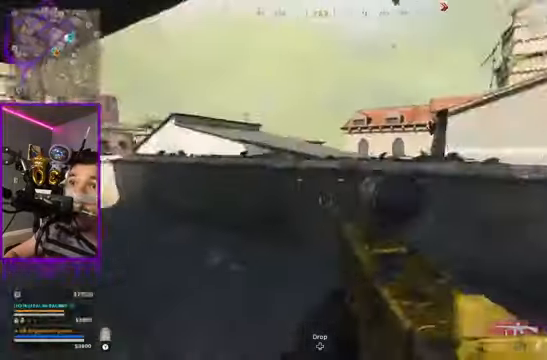
{"buttons": [], "left_stick": "down", "right_stick": "center", "events": [[66, "right_stick", "center"]]}
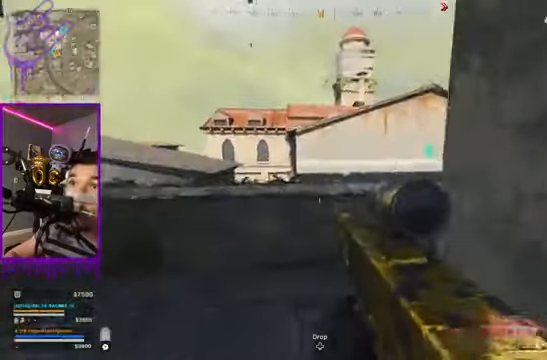
{"buttons": ["L2"], "left_stick": "down", "right_stick": "center", "events": [[267, "L2", "down"]]}
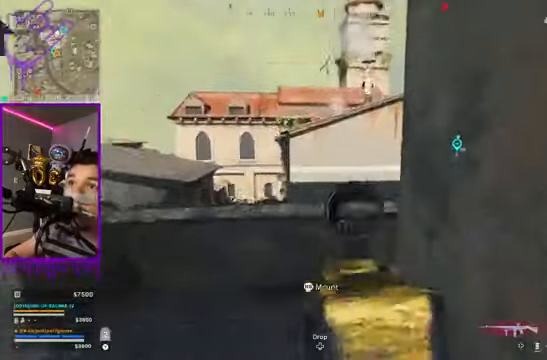
{"buttons": [], "left_stick": "down", "right_stick": "center", "events": [[466, "L2", "up"]]}
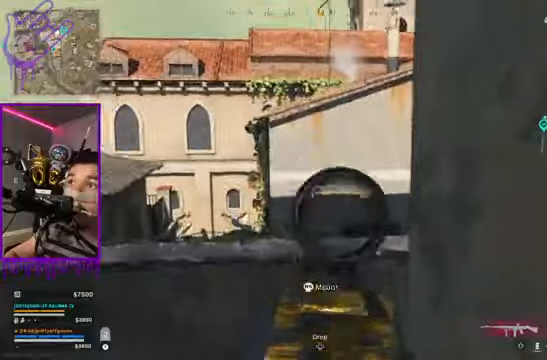
{"buttons": [], "left_stick": "up", "right_stick": "center", "events": [[234, "left_stick", "up"]]}
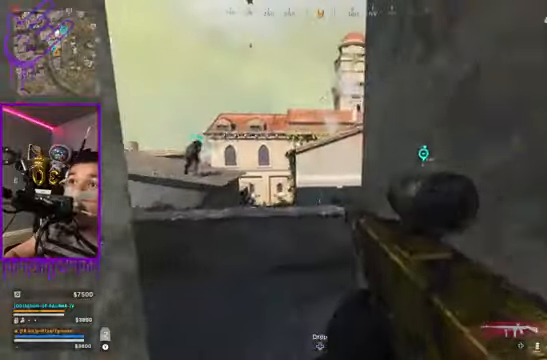
{"buttons": [], "left_stick": "up", "right_stick": "center", "events": [[100, "A", "down"], [267, "A", "up"]]}
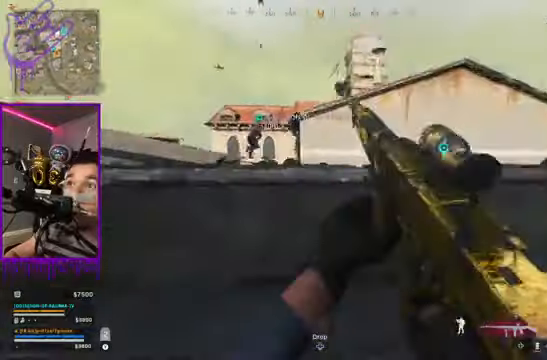
{"buttons": [], "left_stick": "up", "right_stick": "up-left", "events": [[34, "right_stick", "up-left"], [367, "A", "down"], [501, "A", "up"]]}
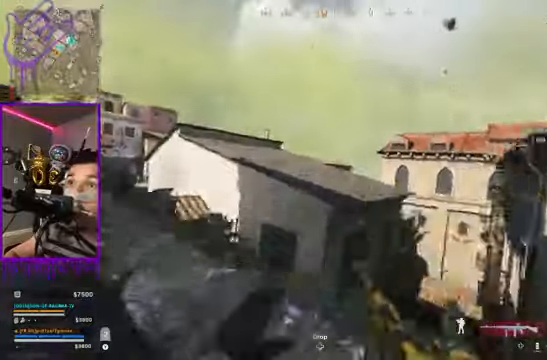
{"buttons": [], "left_stick": "up", "right_stick": "left", "events": [[133, "right_stick", "left"]]}
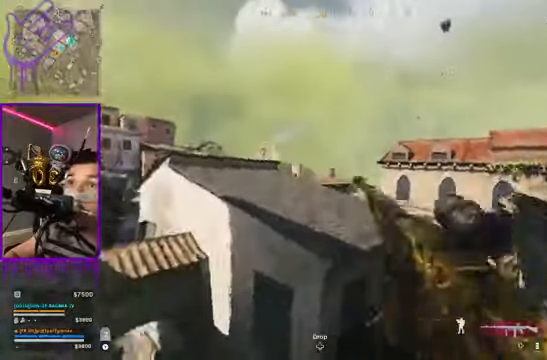
{"buttons": [], "left_stick": "up", "right_stick": "up-left", "events": [[234, "A", "down"], [334, "right_stick", "up-left"], [434, "A", "up"]]}
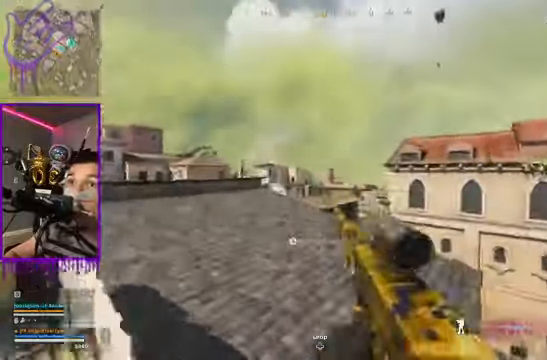
{"buttons": [], "left_stick": "up", "right_stick": "up-left", "events": []}
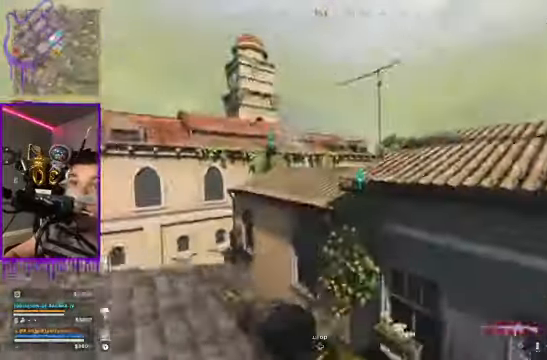
{"buttons": ["A"], "left_stick": "up", "right_stick": "up-left", "events": [[34, "right_stick", "center"], [201, "right_stick", "up-left"], [468, "A", "down"]]}
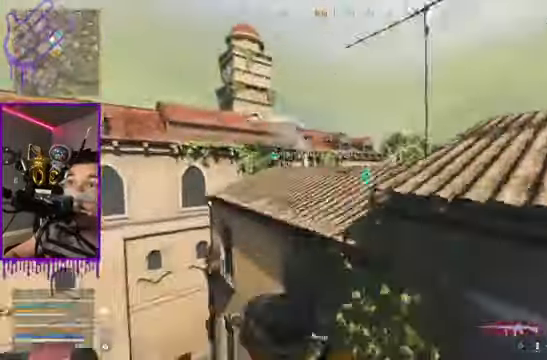
{"buttons": [], "left_stick": "up", "right_stick": "up-left", "events": [[133, "A", "up"], [233, "right_stick", "center"], [267, "A", "down"], [434, "A", "up"], [434, "right_stick", "up-left"]]}
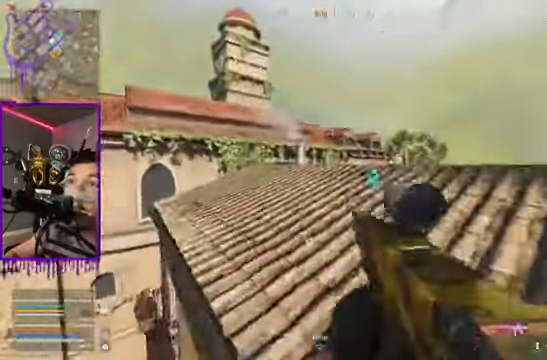
{"buttons": [], "left_stick": "up", "right_stick": "up-left", "events": []}
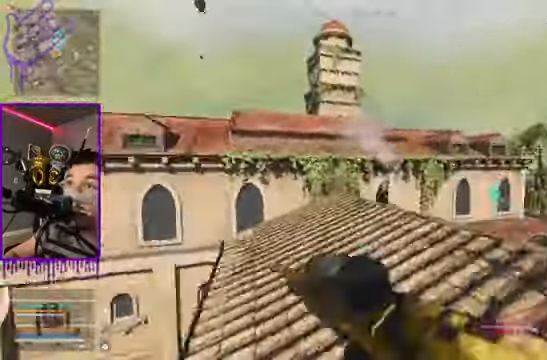
{"buttons": [], "left_stick": "up", "right_stick": "up-left"}
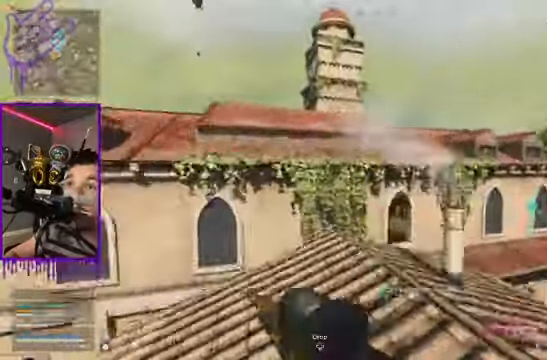
{"buttons": [], "left_stick": "up", "right_stick": "center", "events": [[67, "right_stick", "center"]]}
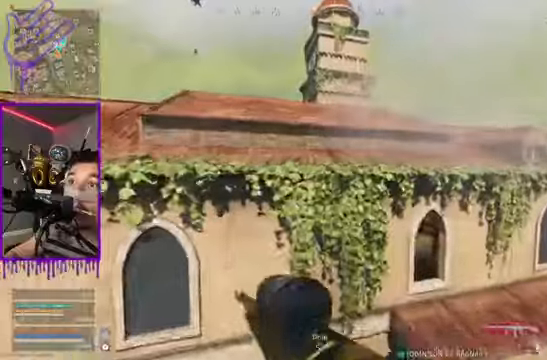
{"buttons": [], "left_stick": "up", "right_stick": "center", "events": [[200, "A", "down"], [401, "A", "up"]]}
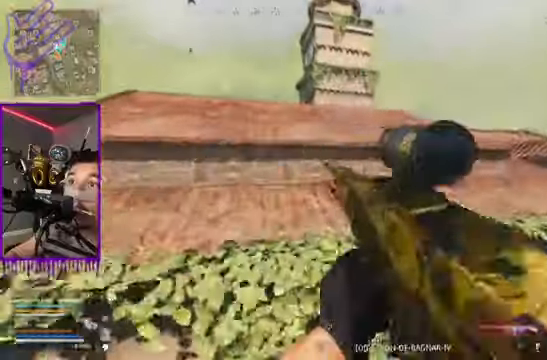
{"buttons": [], "left_stick": "up", "right_stick": "center", "events": [[66, "A", "down"], [200, "A", "up"], [333, "A", "down"], [433, "A", "up"]]}
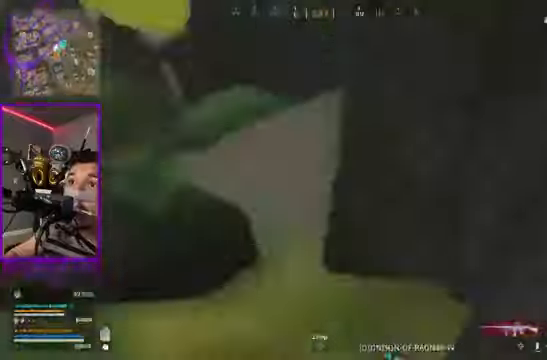
{"buttons": [], "left_stick": "up", "right_stick": "center", "events": [[100, "A", "down"], [233, "A", "up"]]}
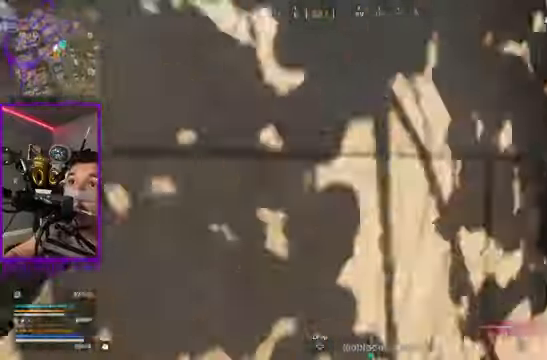
{"buttons": ["B"], "left_stick": "up", "right_stick": "center", "events": [[67, "A", "down"], [234, "A", "up"], [334, "B", "down"]]}
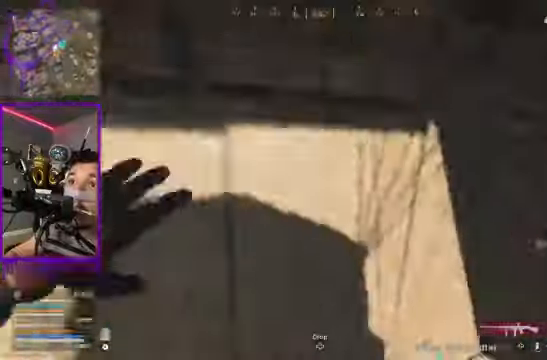
{"buttons": [], "left_stick": "up", "right_stick": "center", "events": [[33, "A", "down"], [100, "B", "up"], [267, "A", "up"], [334, "A", "down"], [434, "A", "up"]]}
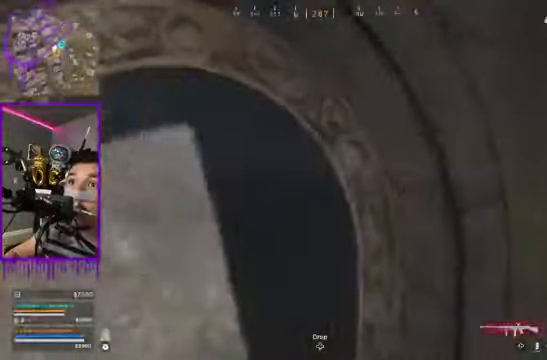
{"buttons": [], "left_stick": "up", "right_stick": "center", "events": [[67, "A", "down"], [201, "A", "up"]]}
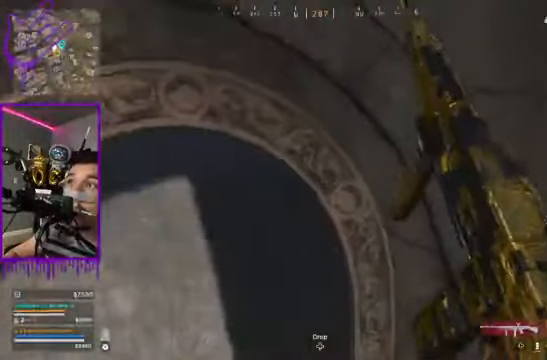
{"buttons": [], "left_stick": "center", "right_stick": "center", "events": [[267, "left_stick", "center"]]}
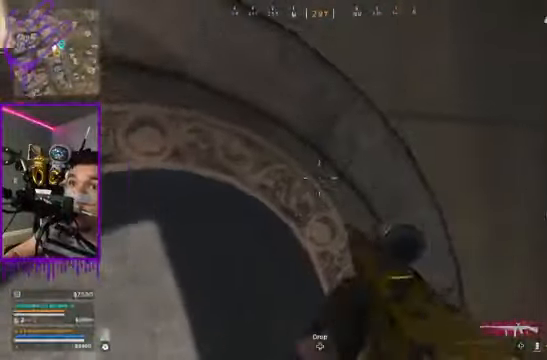
{"buttons": [], "left_stick": "center", "right_stick": "center", "events": [[100, "right_stick", "down-right"], [401, "right_stick", "center"]]}
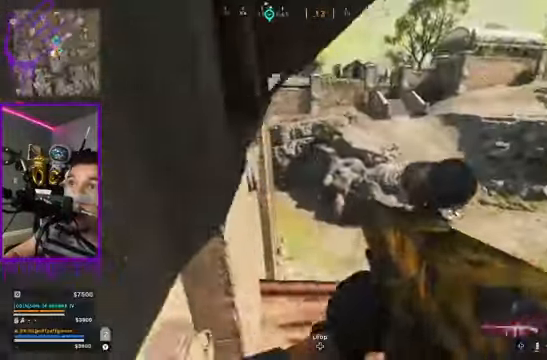
{"buttons": [], "left_stick": "center", "right_stick": "center", "events": []}
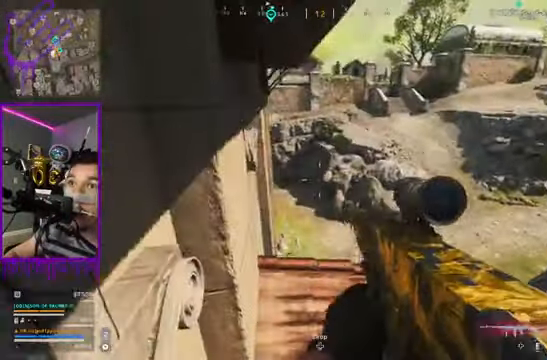
{"buttons": [], "left_stick": "center", "right_stick": "right", "events": [[201, "right_stick", "right"], [234, "B", "down"], [434, "B", "up"]]}